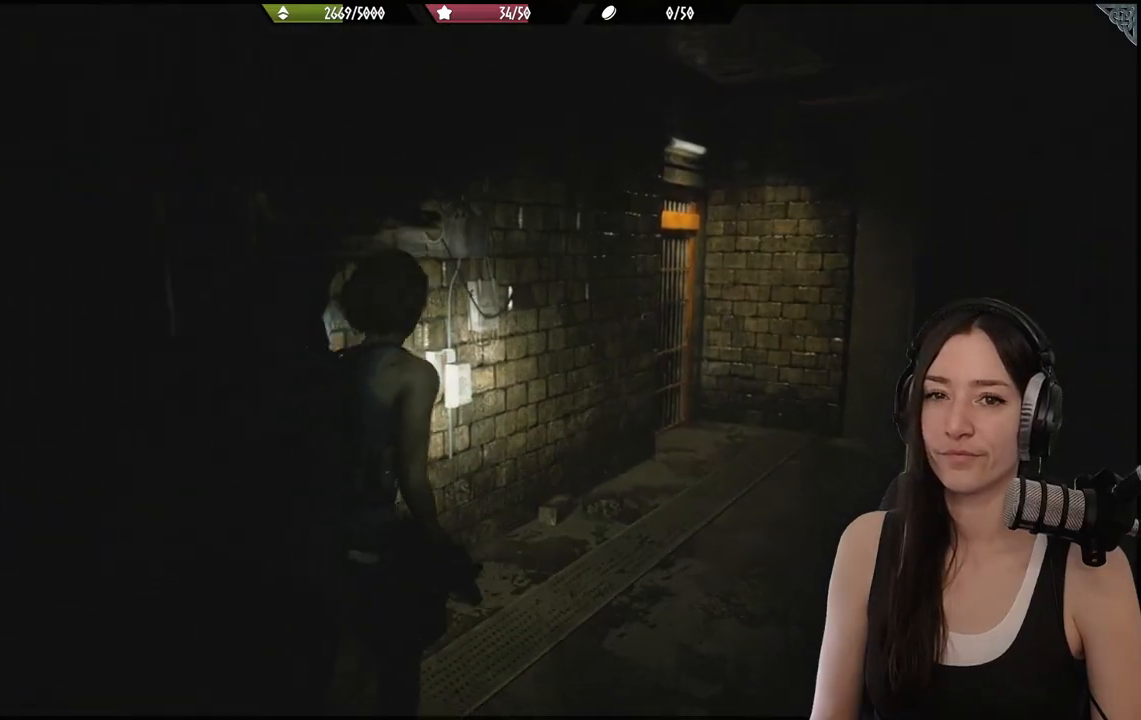
Gameplay with a controller (Xbox layout); each line is a JSON object with the inputs held at the frame after it. "events" lists button and stick changes between this image and that frame as [ms after this image, input, new state], when the widget could be followed in between.
{"buttons": [], "left_stick": "up-right", "right_stick": "center", "events": []}
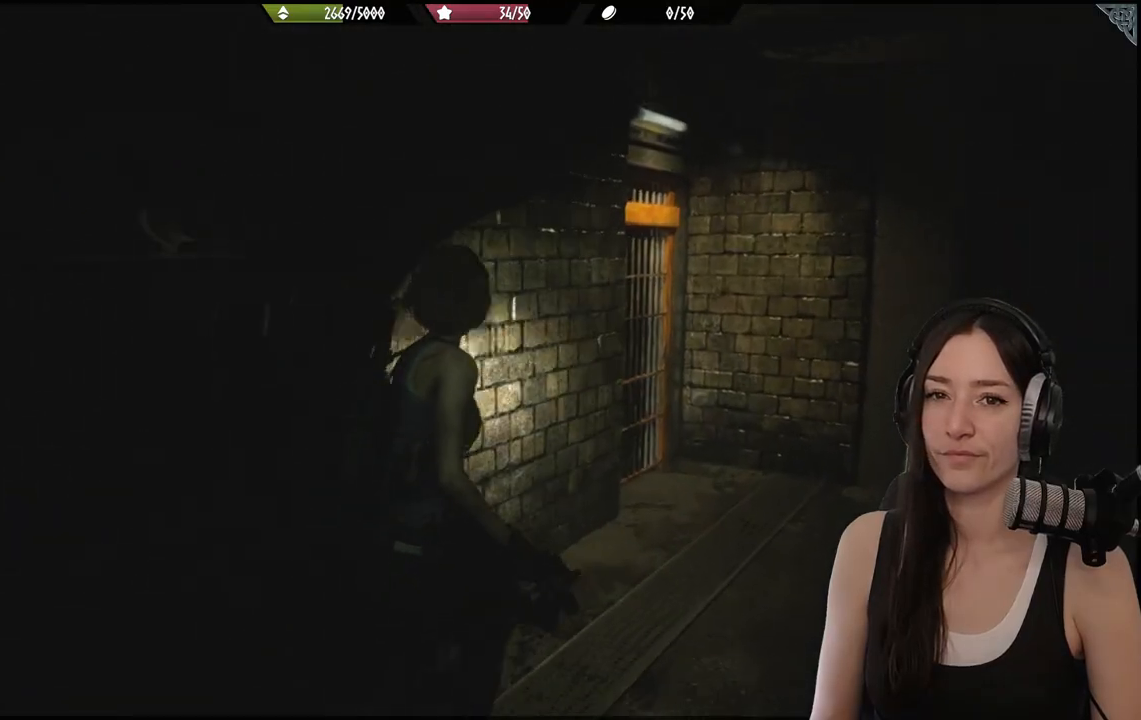
{"buttons": [], "left_stick": "up-right", "right_stick": "left", "events": [[267, "right_stick", "left"]]}
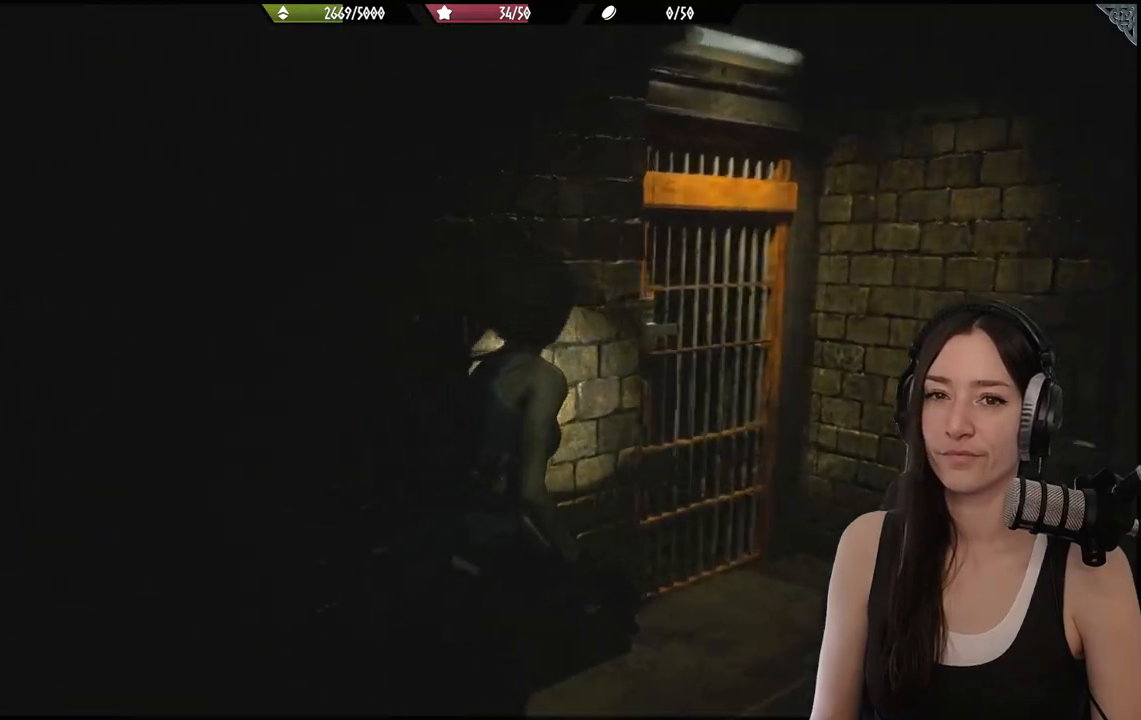
{"buttons": [], "left_stick": "up", "right_stick": "left", "events": [[183, "right_stick", "center"], [217, "left_stick", "up"], [267, "right_stick", "left"]]}
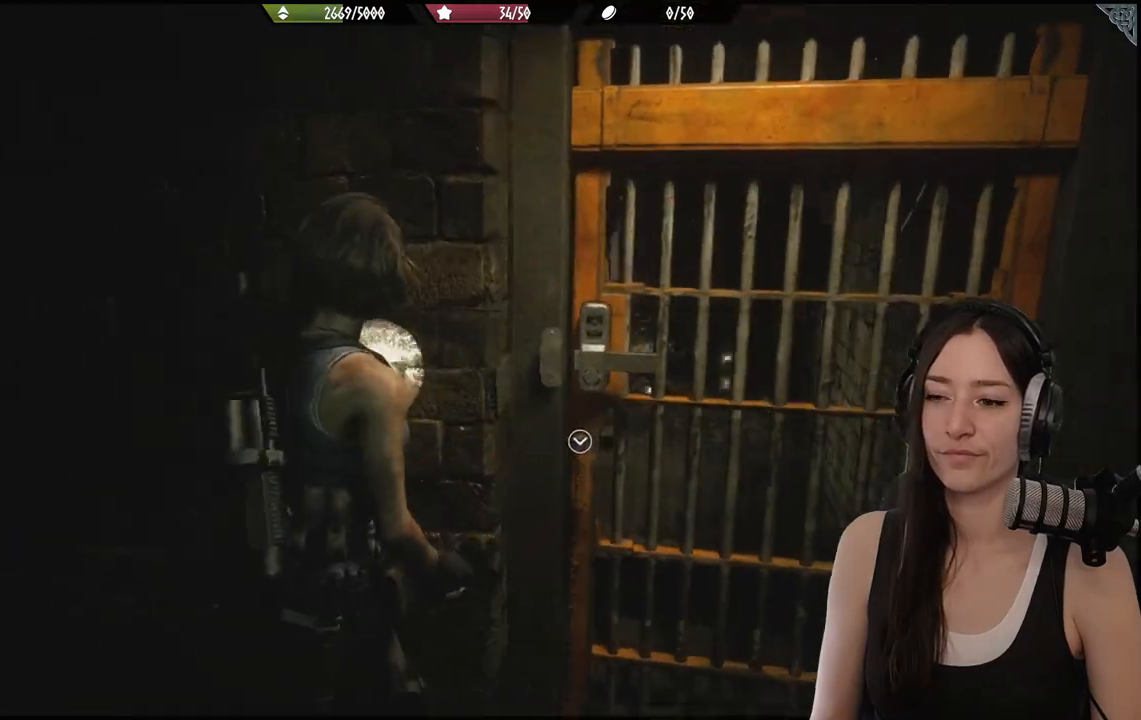
{"buttons": [], "left_stick": "up", "right_stick": "center", "events": [[67, "right_stick", "center"], [150, "left_stick", "right"], [400, "left_stick", "up-right"], [500, "left_stick", "up"]]}
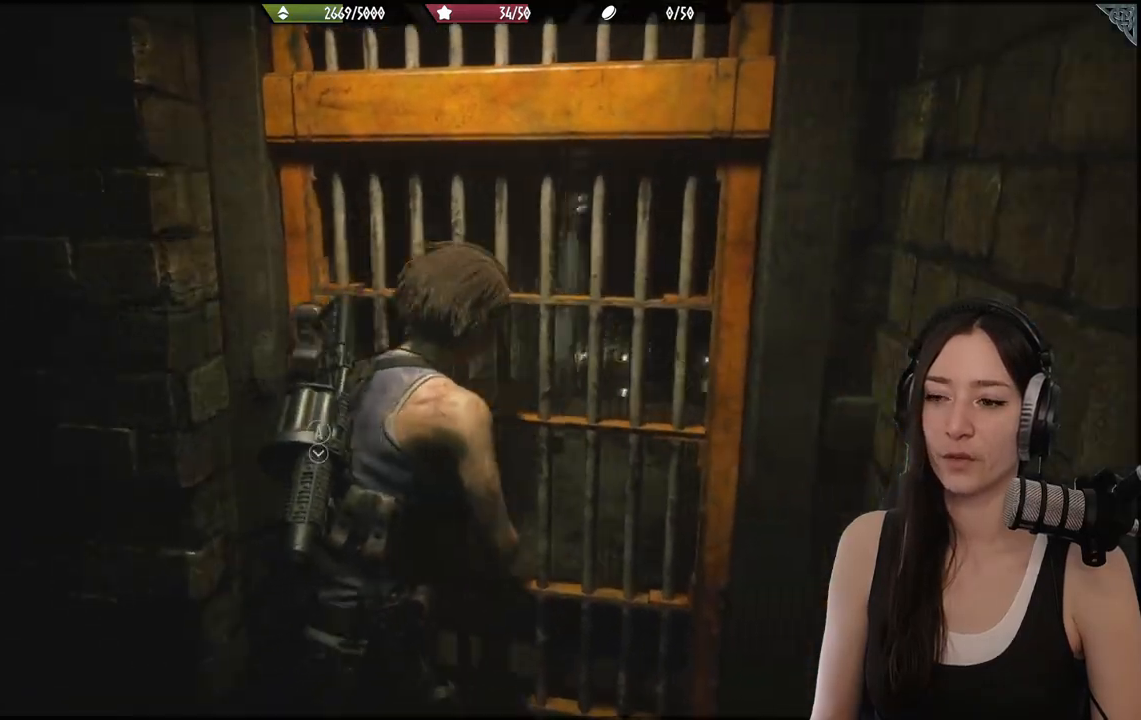
{"buttons": [], "left_stick": "up", "right_stick": "center"}
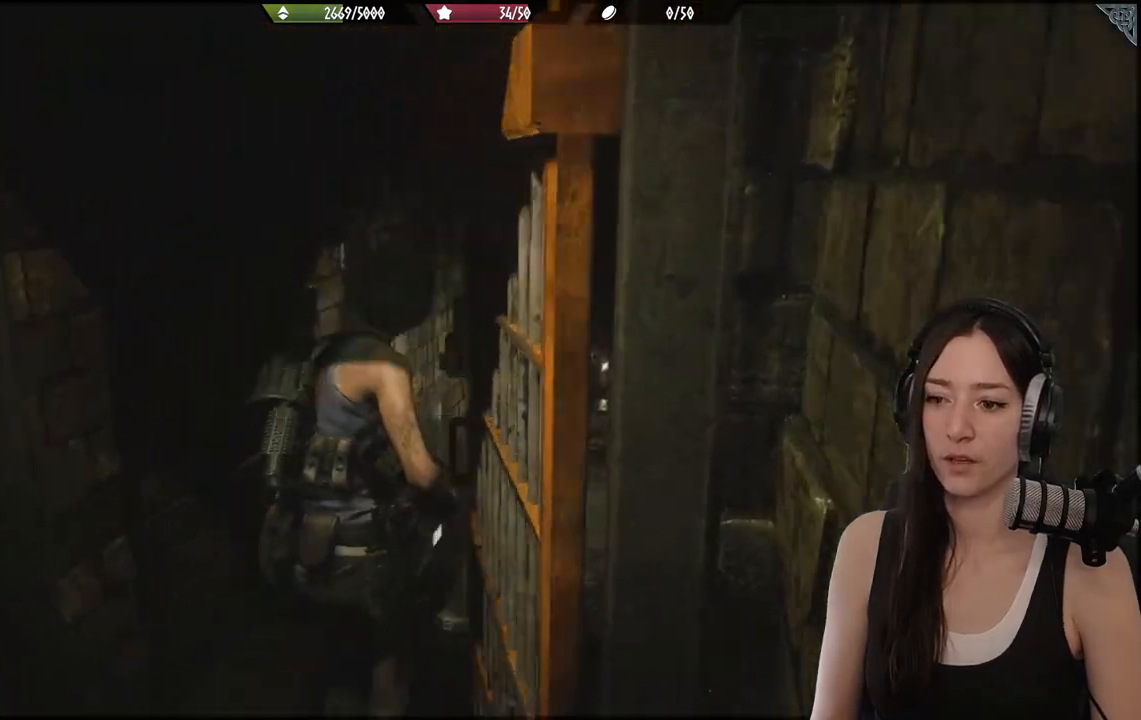
{"buttons": [], "left_stick": "up", "right_stick": "center", "events": []}
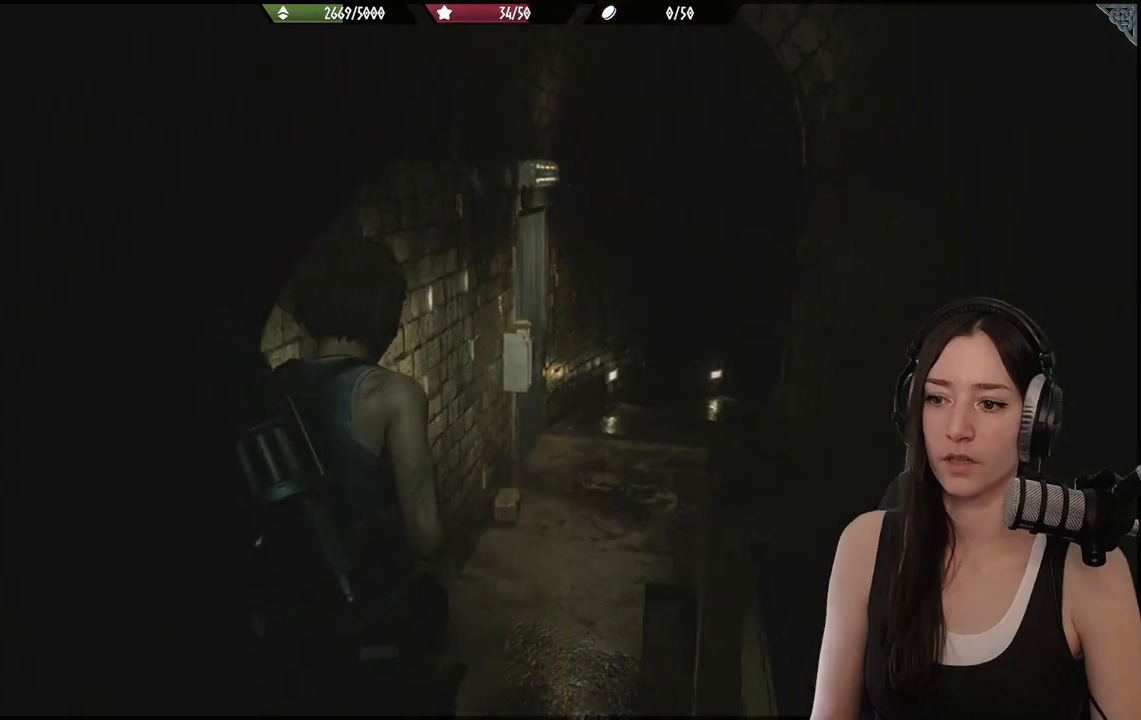
{"buttons": [], "left_stick": "up", "right_stick": "center", "events": []}
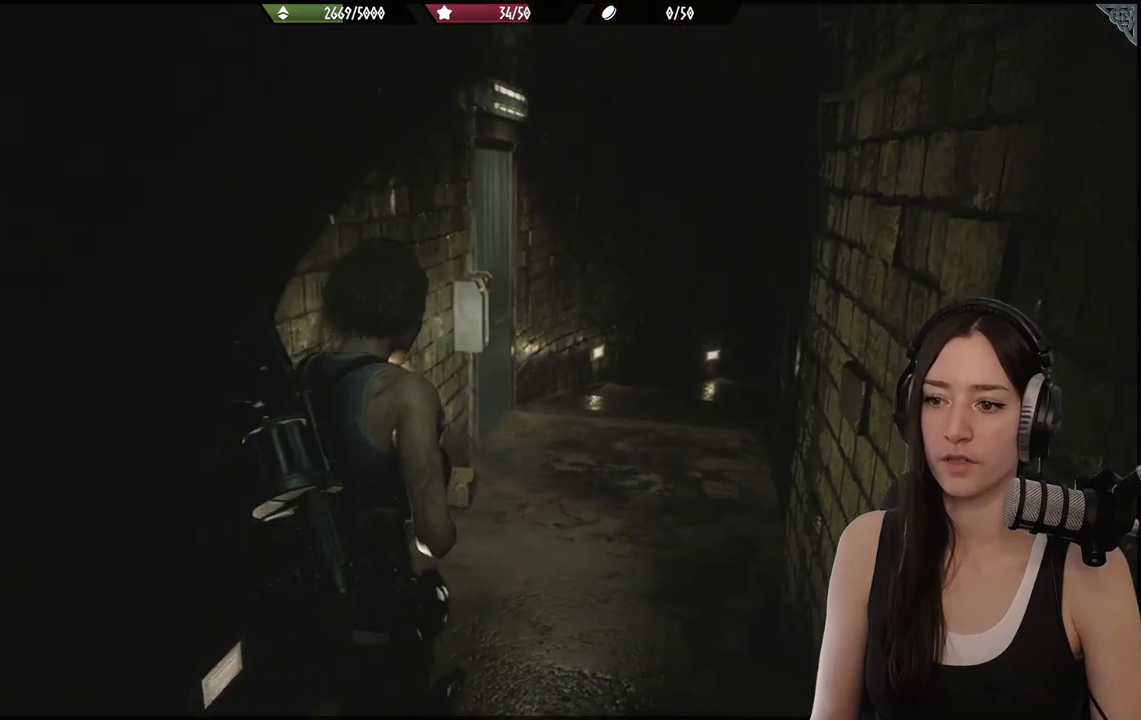
{"buttons": [], "left_stick": "up", "right_stick": "left", "events": [[17, "right_stick", "left"]]}
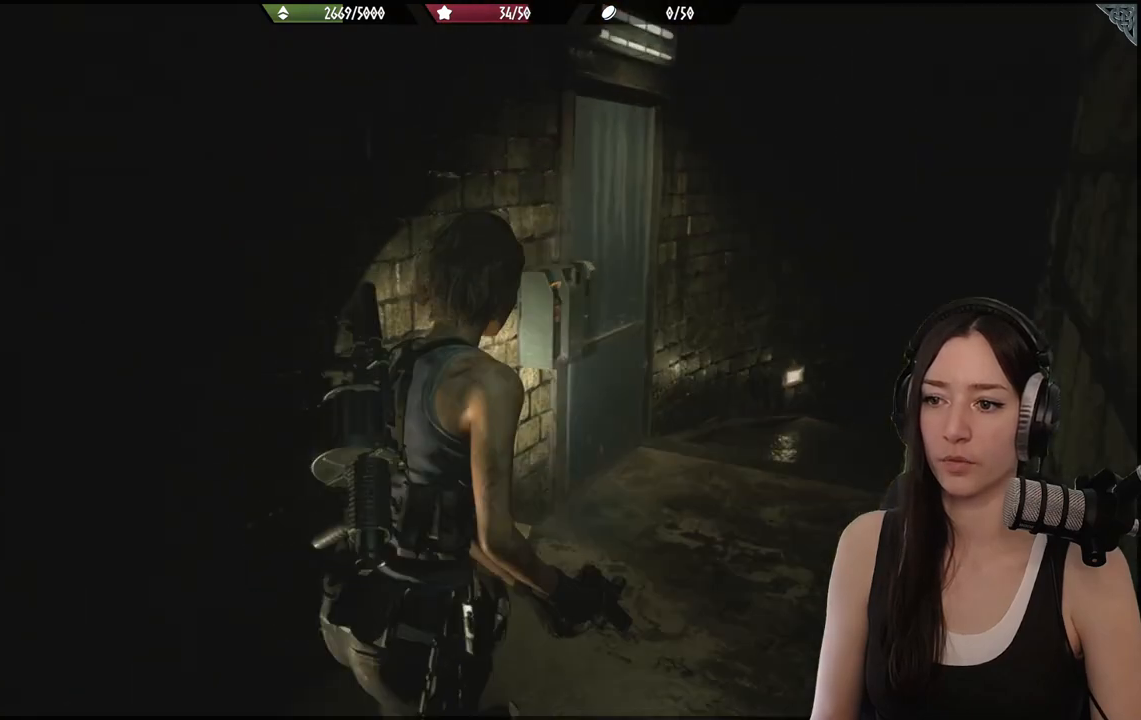
{"buttons": [], "left_stick": "up", "right_stick": "left", "events": []}
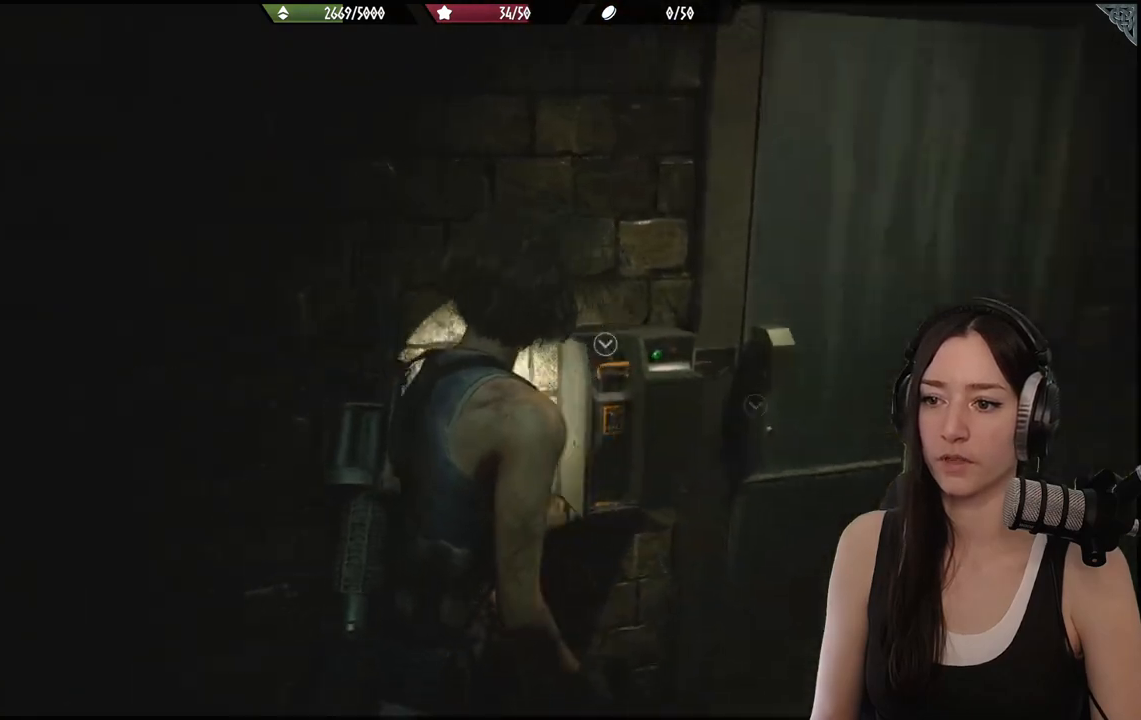
{"buttons": [], "left_stick": "center", "right_stick": "center", "events": [[167, "right_stick", "center"], [200, "left_stick", "center"], [317, "A", "down"], [417, "A", "up"]]}
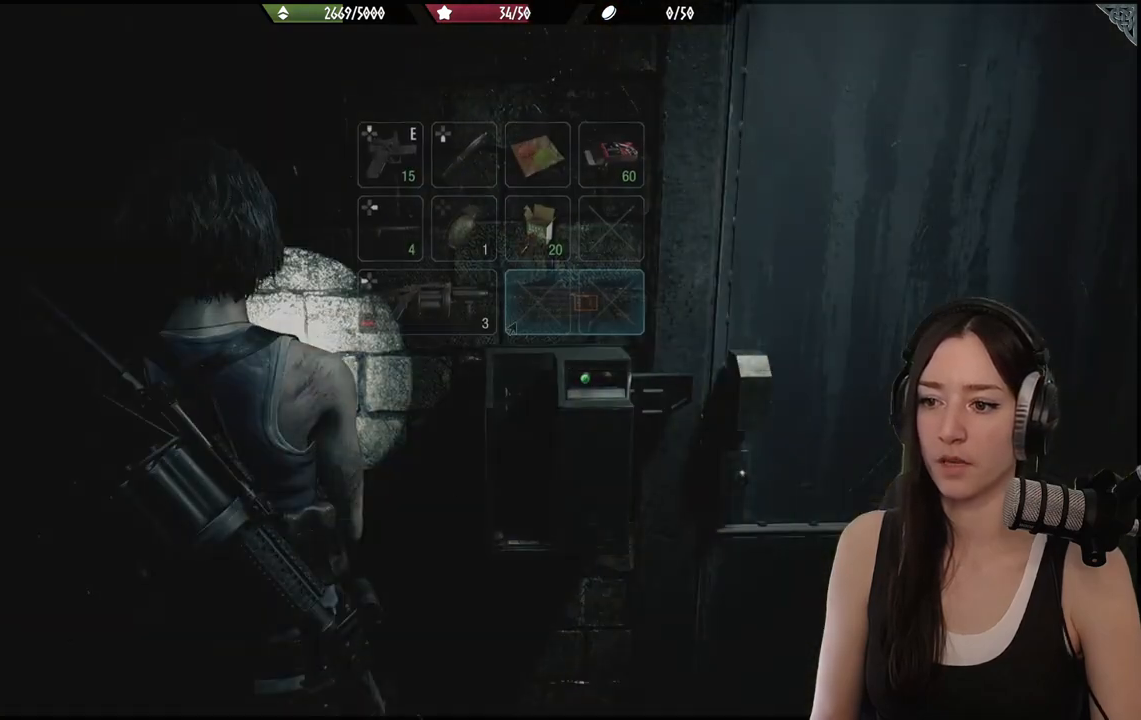
{"buttons": [], "left_stick": "center", "right_stick": "center", "events": []}
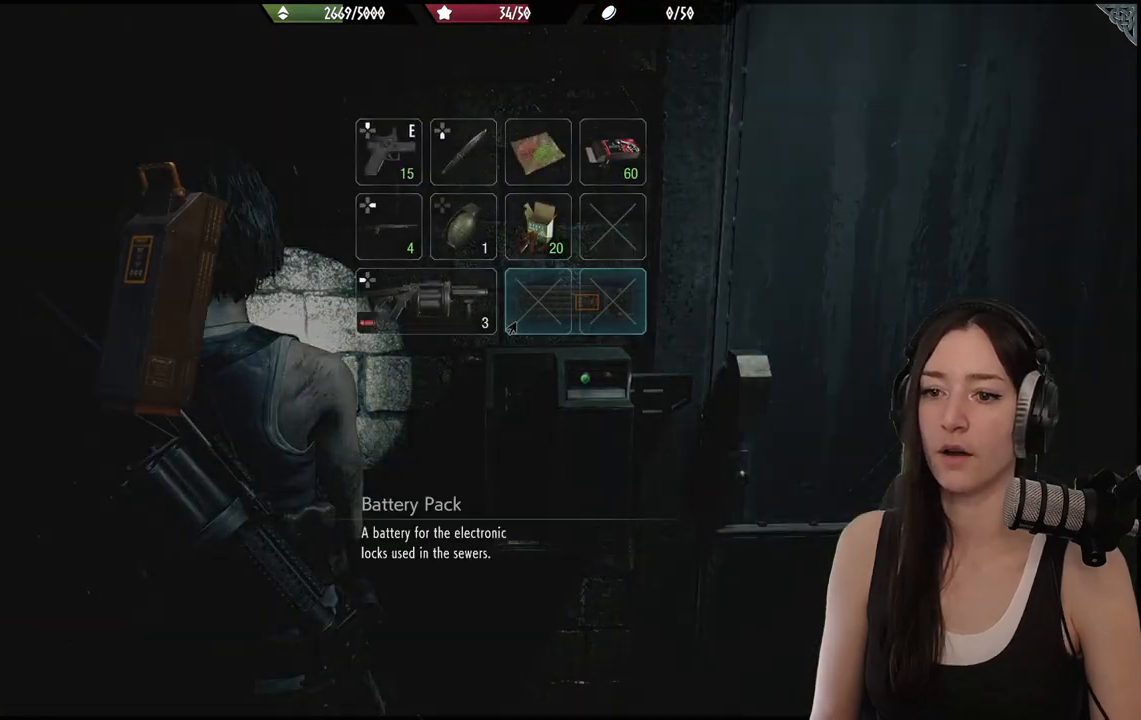
{"buttons": [], "left_stick": "down-left", "right_stick": "left", "events": [[200, "A", "down"], [283, "A", "up"], [350, "left_stick", "down-left"], [417, "right_stick", "left"]]}
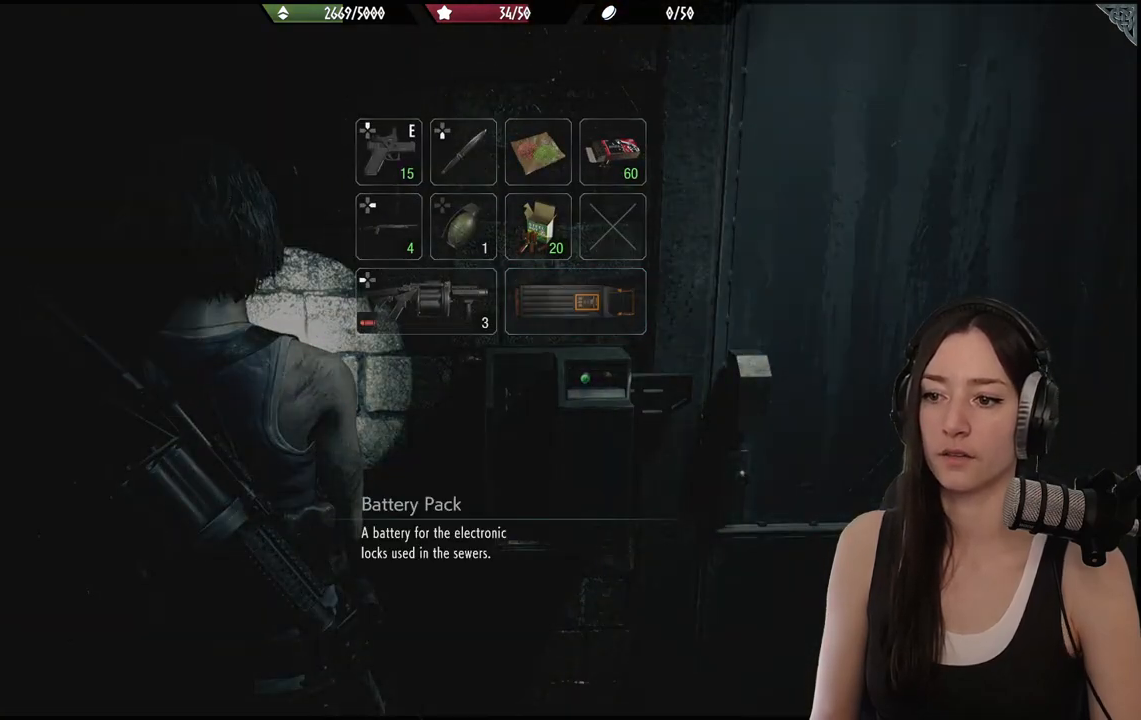
{"buttons": [], "left_stick": "down-left", "right_stick": "left", "events": []}
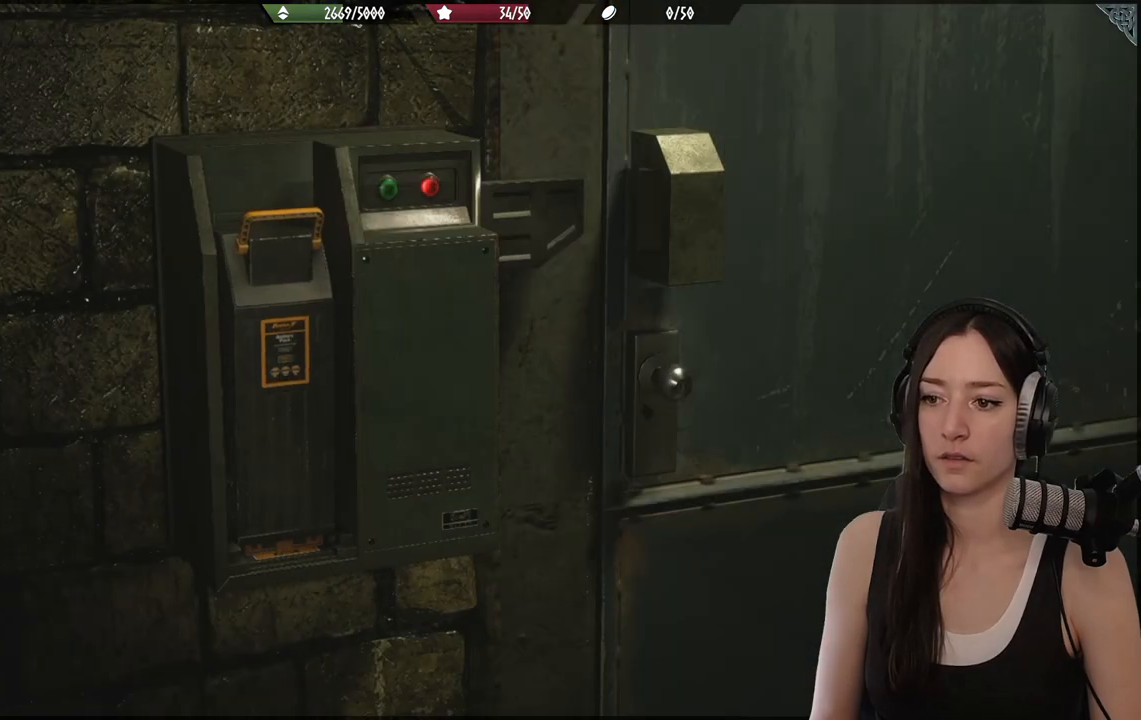
{"buttons": [], "left_stick": "down-left", "right_stick": "left", "events": []}
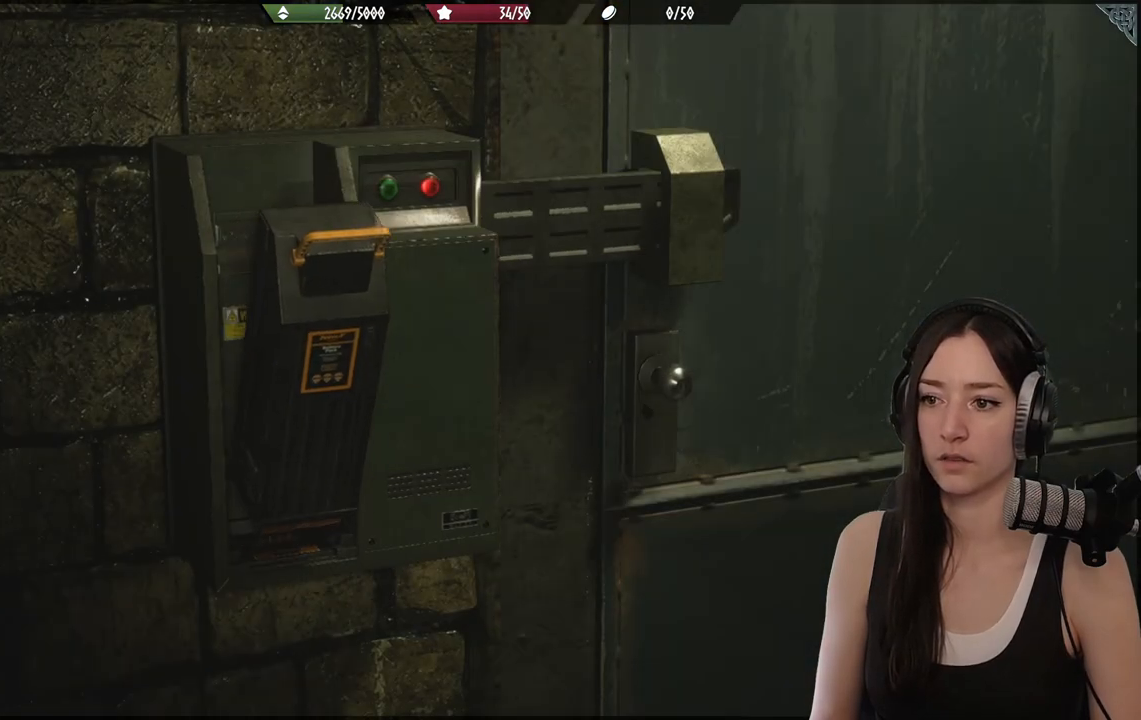
{"buttons": [], "left_stick": "left", "right_stick": "left", "events": [[17, "right_stick", "center"], [300, "right_stick", "left"], [467, "left_stick", "left"]]}
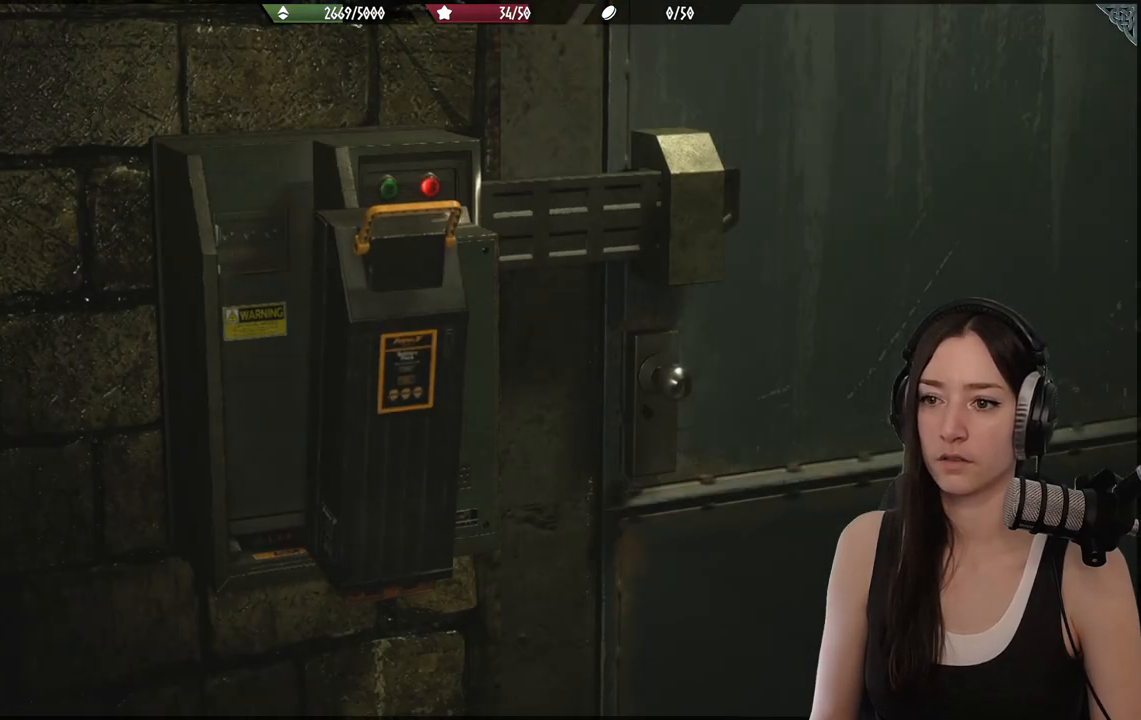
{"buttons": [], "left_stick": "left", "right_stick": "left", "events": []}
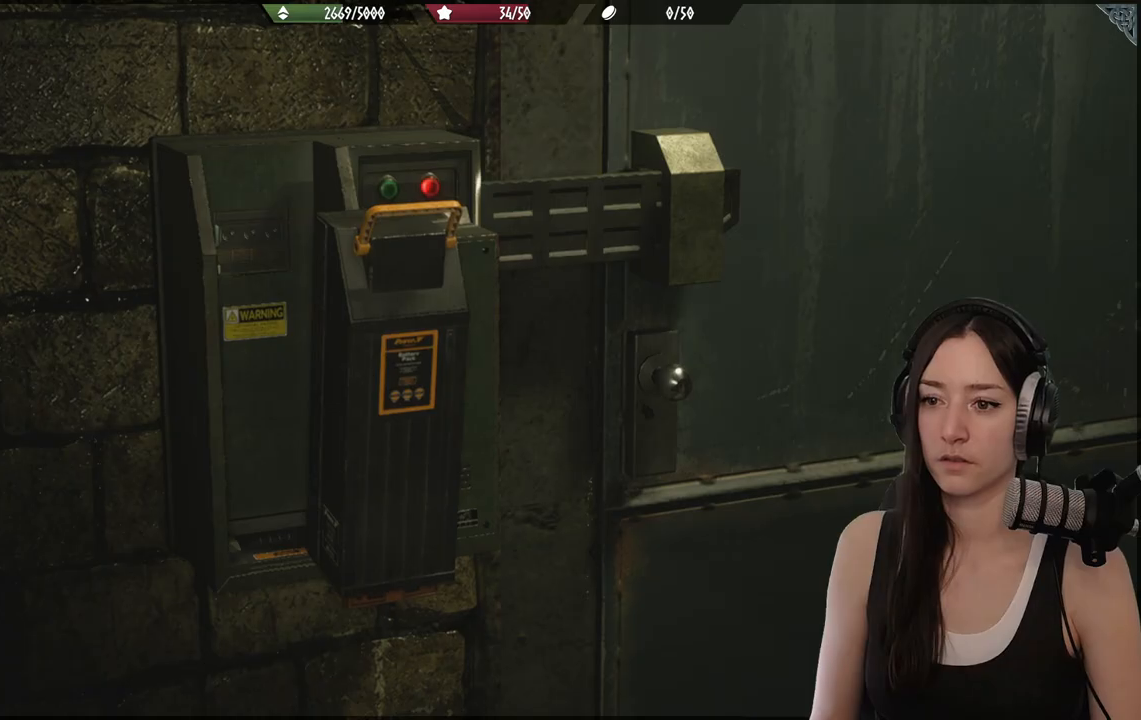
{"buttons": [], "left_stick": "left", "right_stick": "left", "events": []}
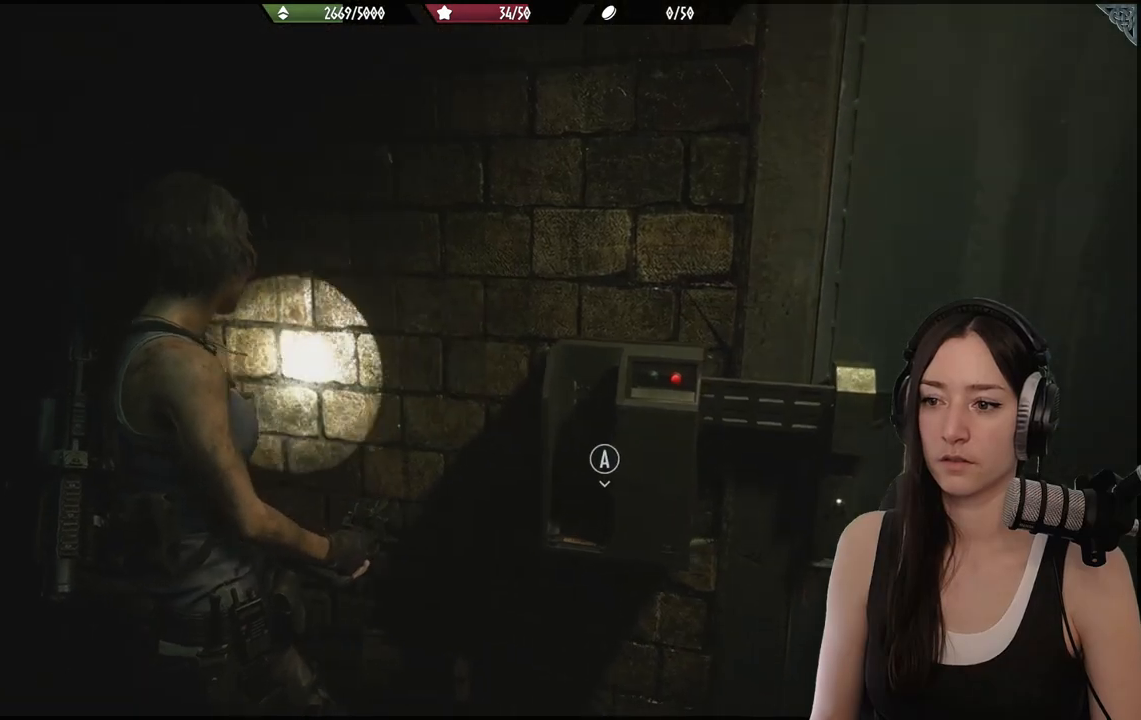
{"buttons": [], "left_stick": "down-right", "right_stick": "right", "events": [[283, "left_stick", "up"], [283, "right_stick", "center"], [400, "left_stick", "down-right"], [467, "right_stick", "right"]]}
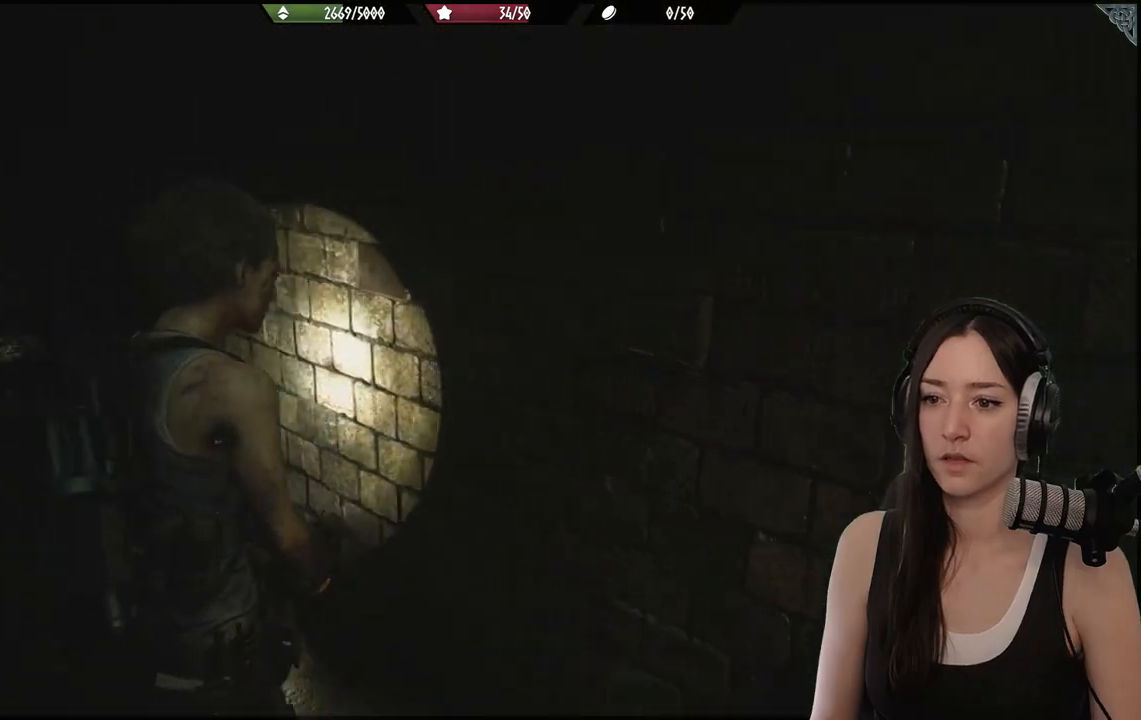
{"buttons": [], "left_stick": "up-right", "right_stick": "center", "events": [[233, "left_stick", "right"], [400, "left_stick", "up-right"], [433, "right_stick", "center"]]}
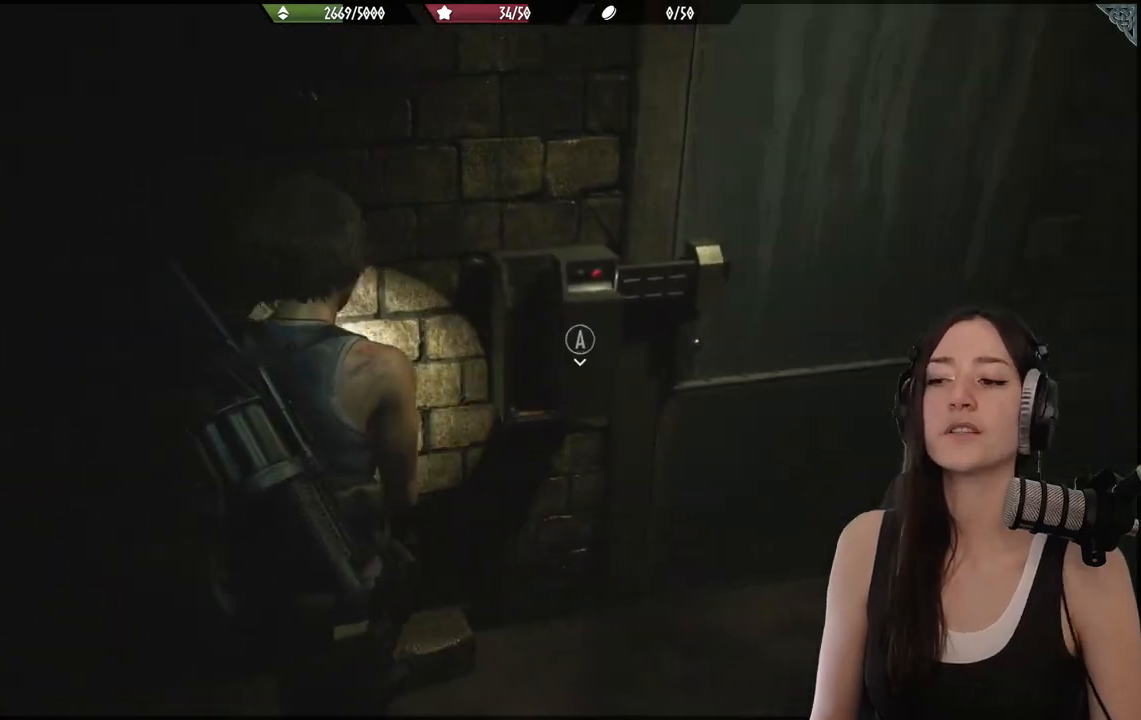
{"buttons": [], "left_stick": "center", "right_stick": "center", "events": [[183, "right_stick", "left"], [300, "left_stick", "center"], [417, "right_stick", "center"]]}
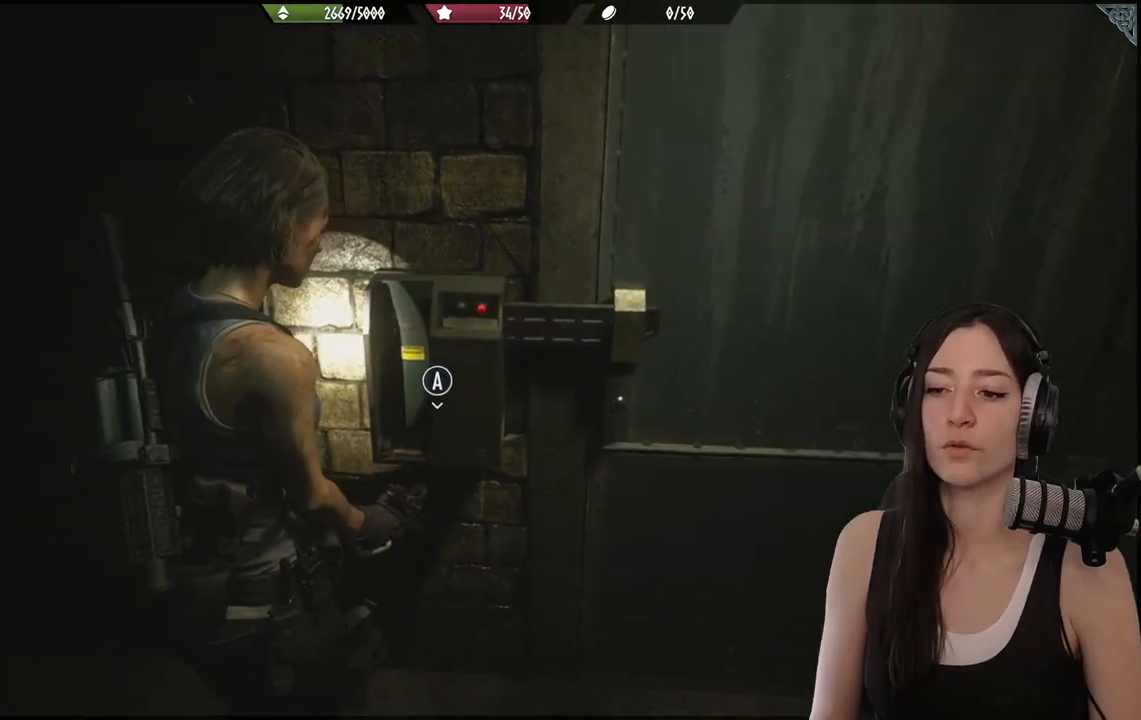
{"buttons": [], "left_stick": "center", "right_stick": "center", "events": []}
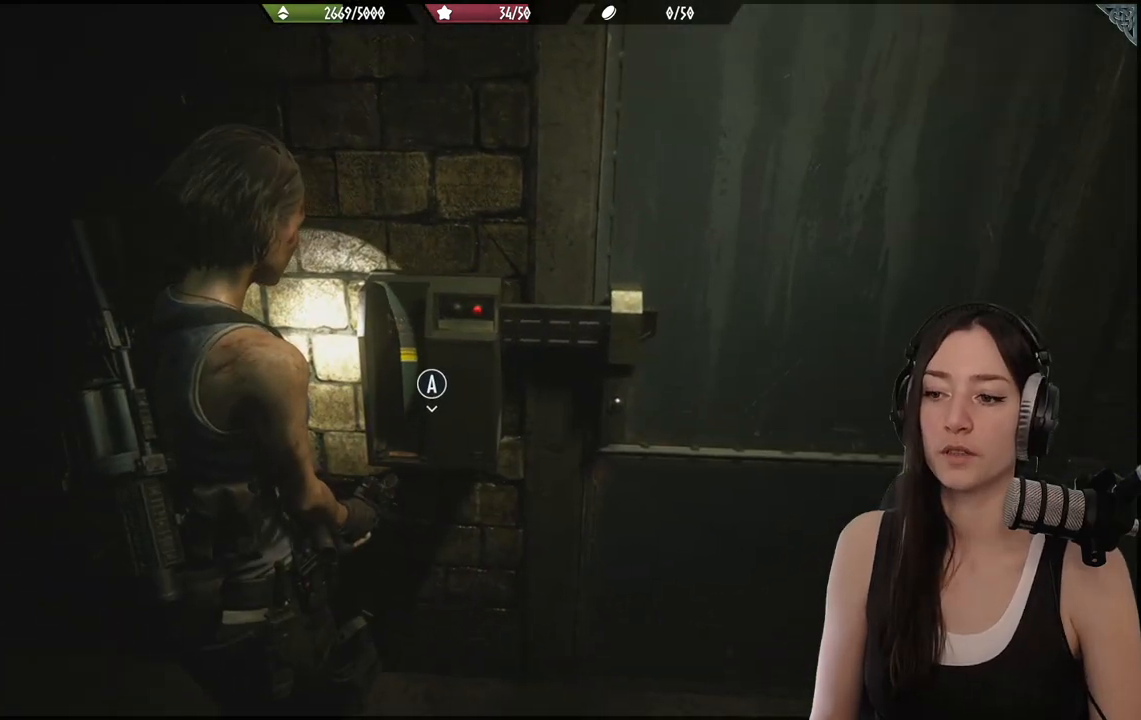
{"buttons": [], "left_stick": "center", "right_stick": "center", "events": []}
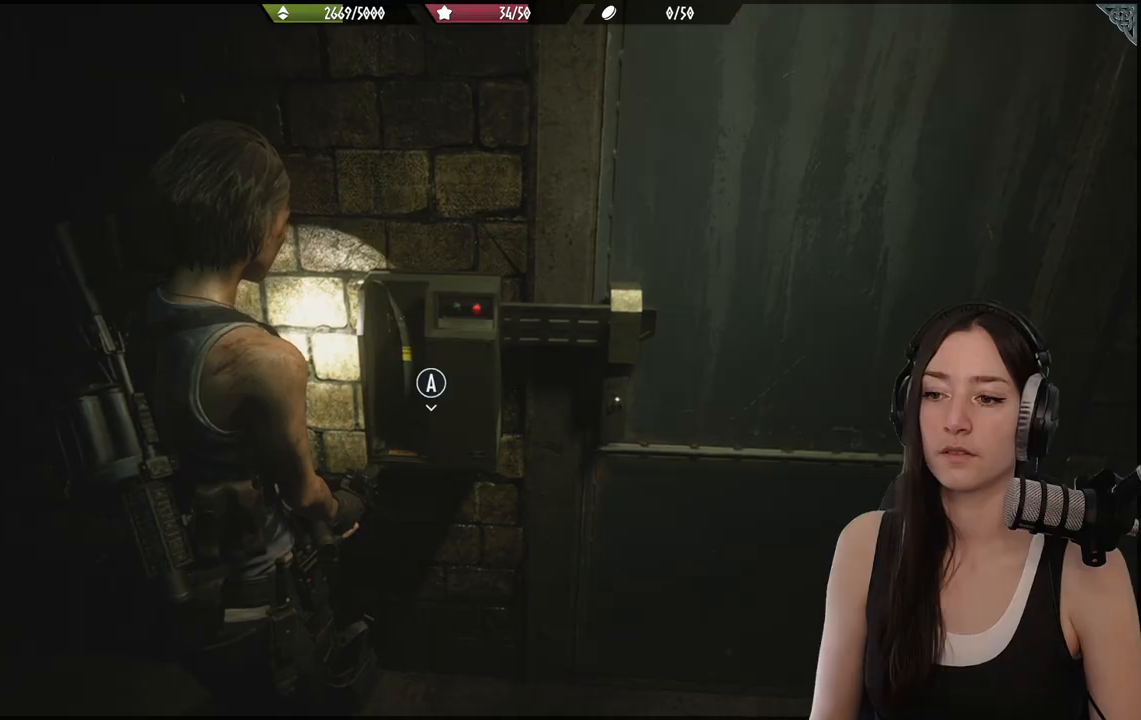
{"buttons": [], "left_stick": "right", "right_stick": "center", "events": [[467, "left_stick", "right"]]}
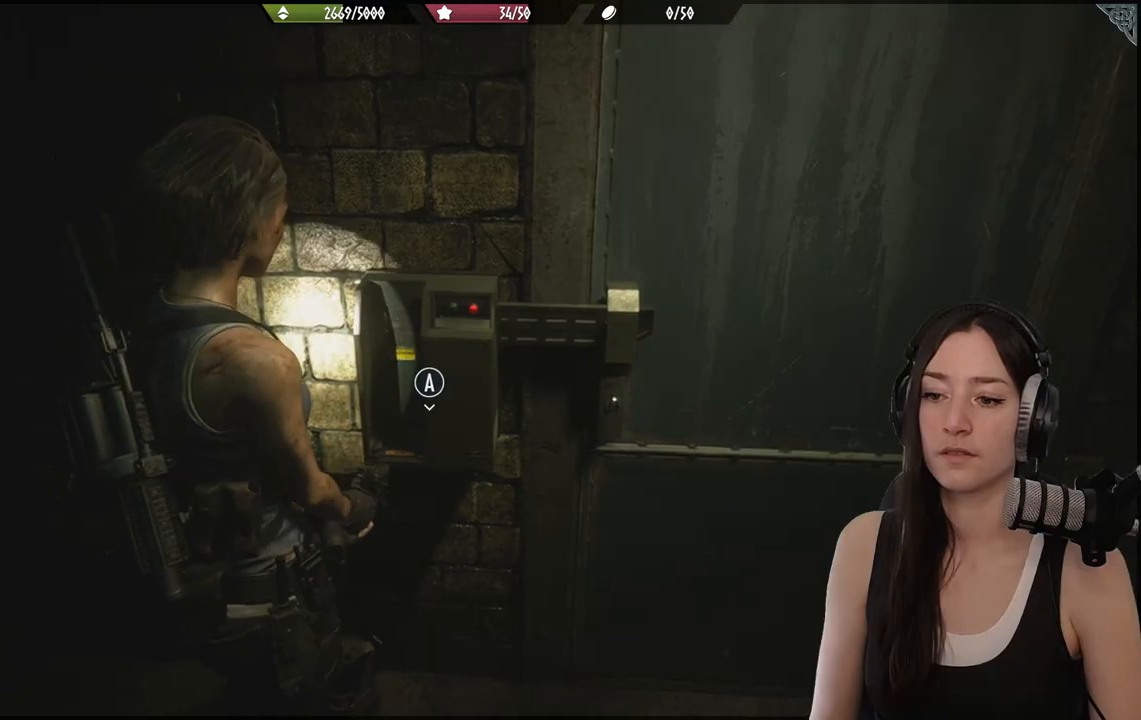
{"buttons": [], "left_stick": "center", "right_stick": "center", "events": [[333, "left_stick", "center"]]}
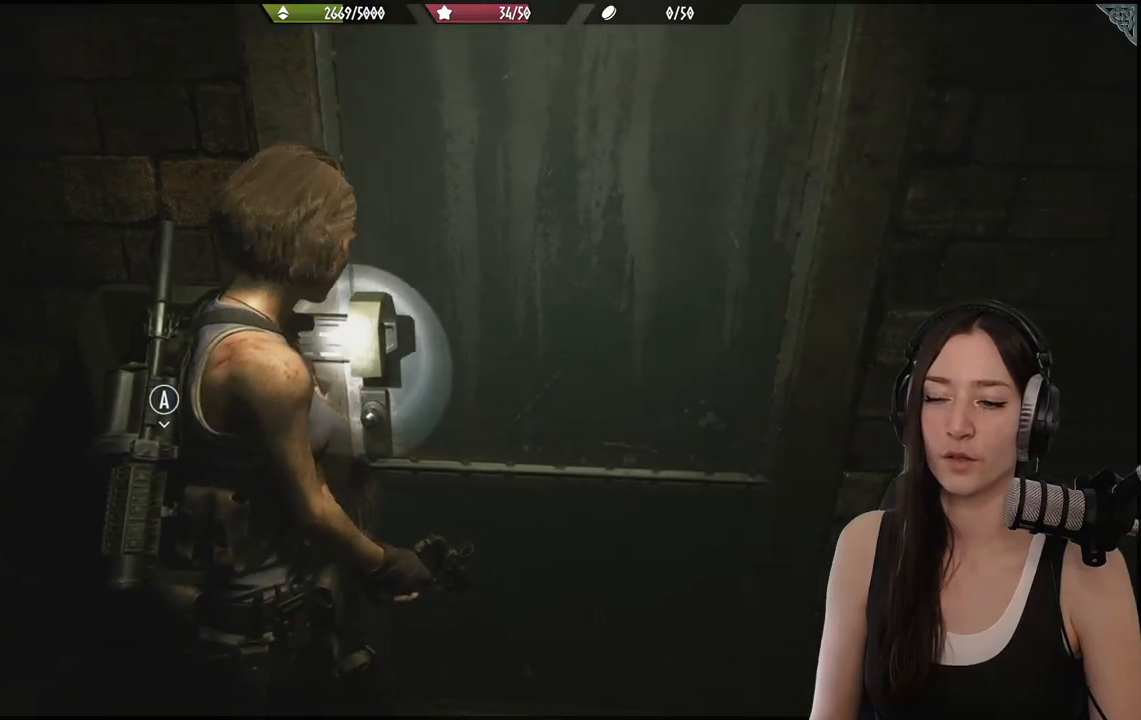
{"buttons": [], "left_stick": "center", "right_stick": "center", "events": [[50, "left_stick", "down-left"], [483, "left_stick", "center"]]}
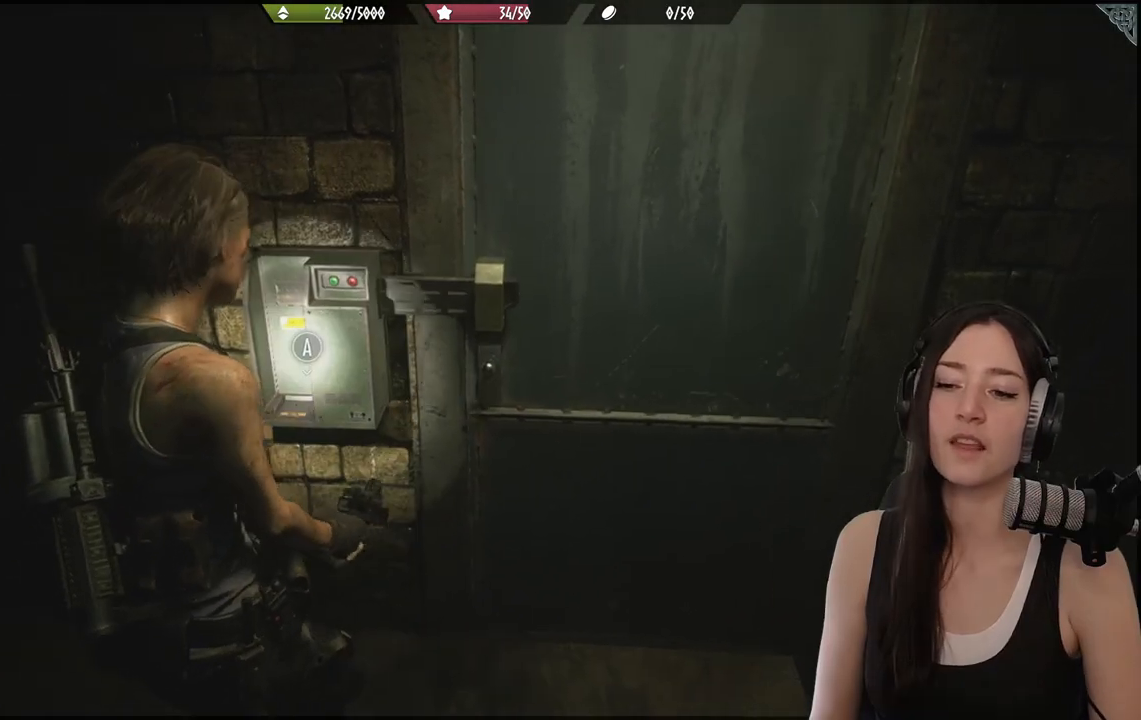
{"buttons": [], "left_stick": "center", "right_stick": "center", "events": []}